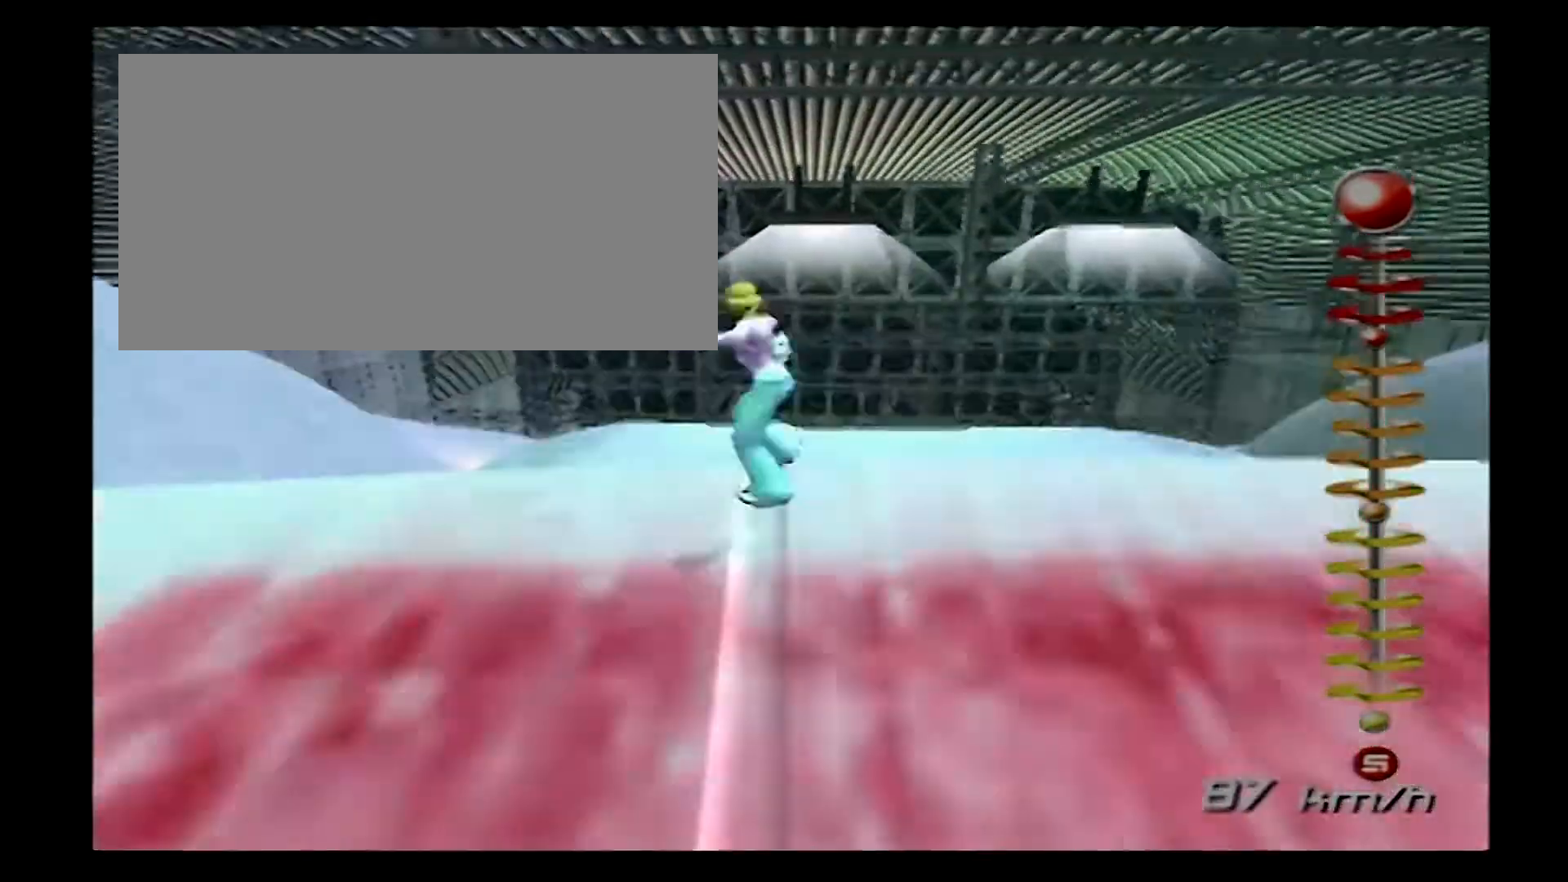
Gameplay with a controller (PlayStation layout); each line is a JSON object with the inputs held at the frame after it (dt_ms = milliseconds from this image to that frame). "events" lists button and stick changes between this image and that frame as [ms after this image, input, new state], when the widget could be followed in between. Not read: L1 L3 R3.
{"dt_ms": 500, "buttons": ["DPAD_UP", "DPAD_LEFT"], "events": []}
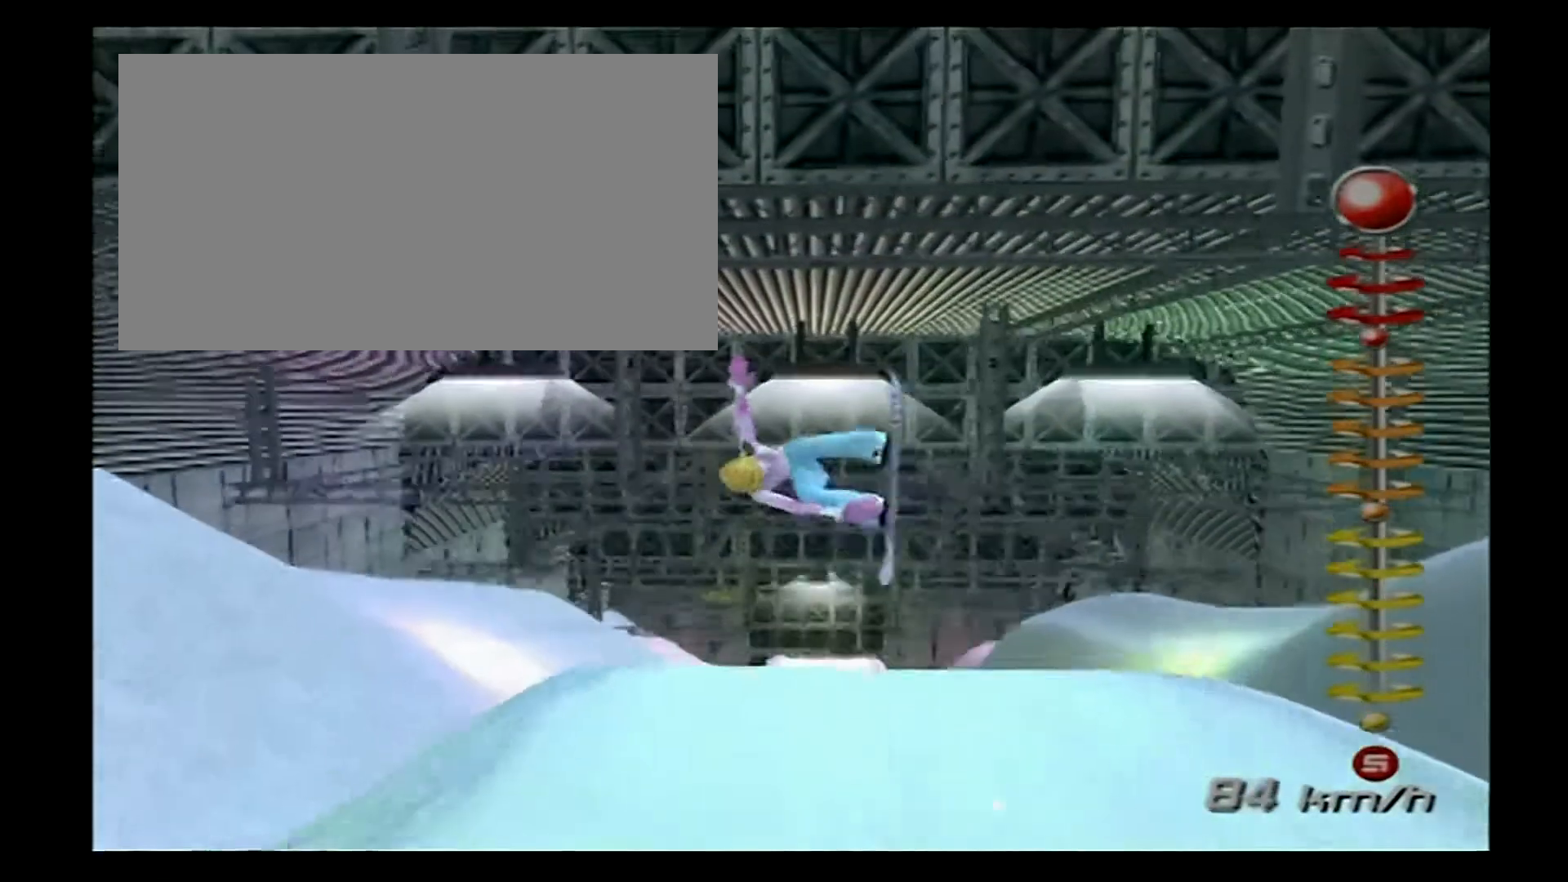
{"dt_ms": 500, "buttons": [], "events": [[400, "DPAD_LEFT", "up"], [400, "DPAD_UP", "up"]]}
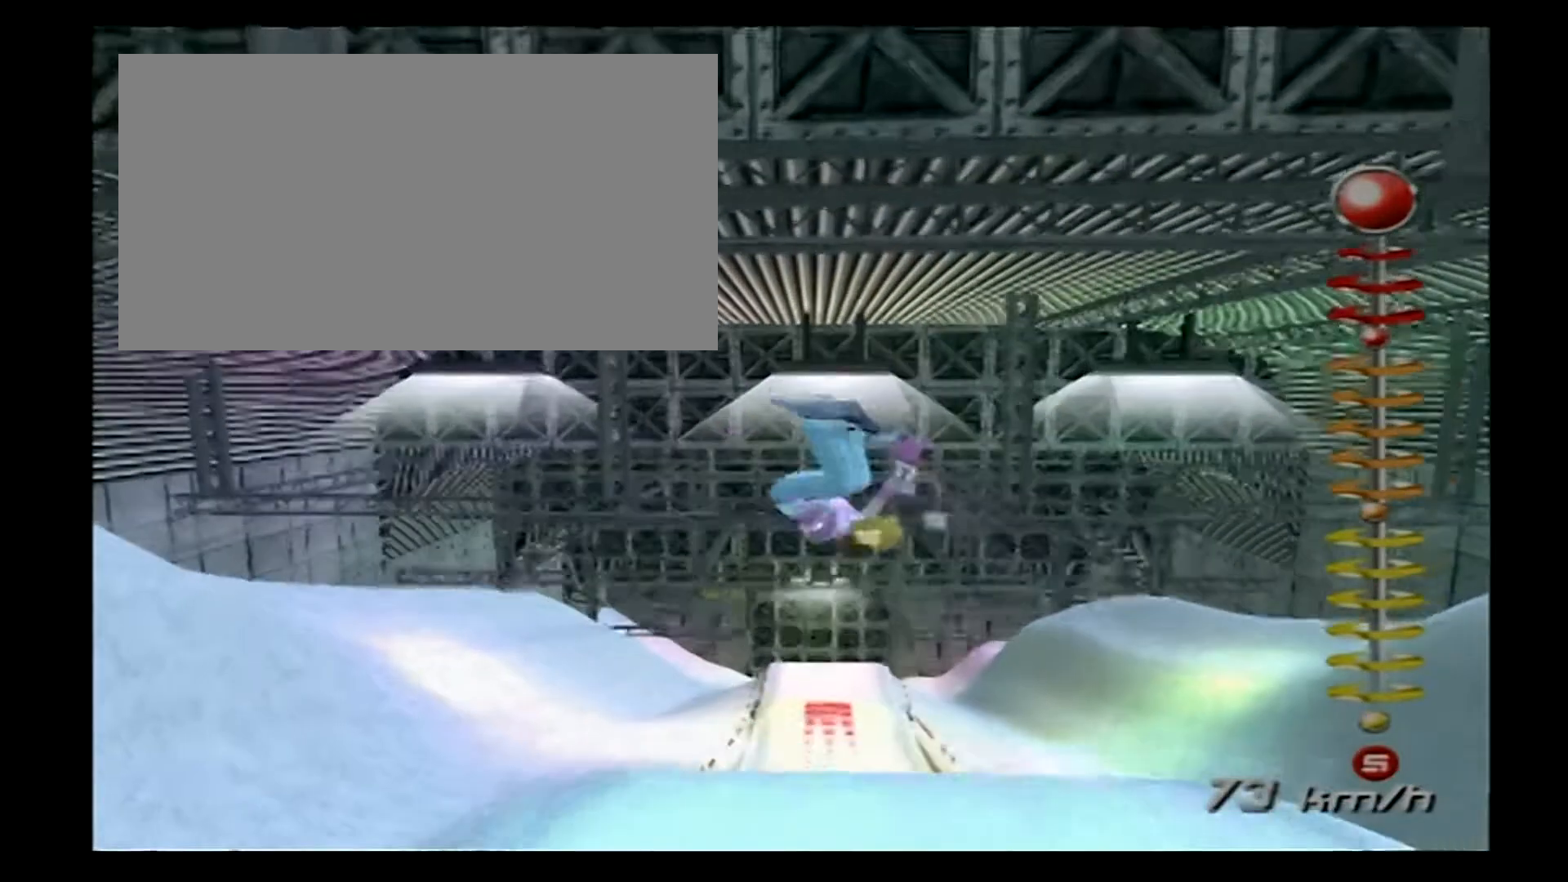
{"dt_ms": 500, "buttons": ["CROSS", "DPAD_UP", "DPAD_LEFT"], "events": [[400, "CROSS", "down"], [400, "DPAD_LEFT", "down"], [400, "DPAD_UP", "down"]]}
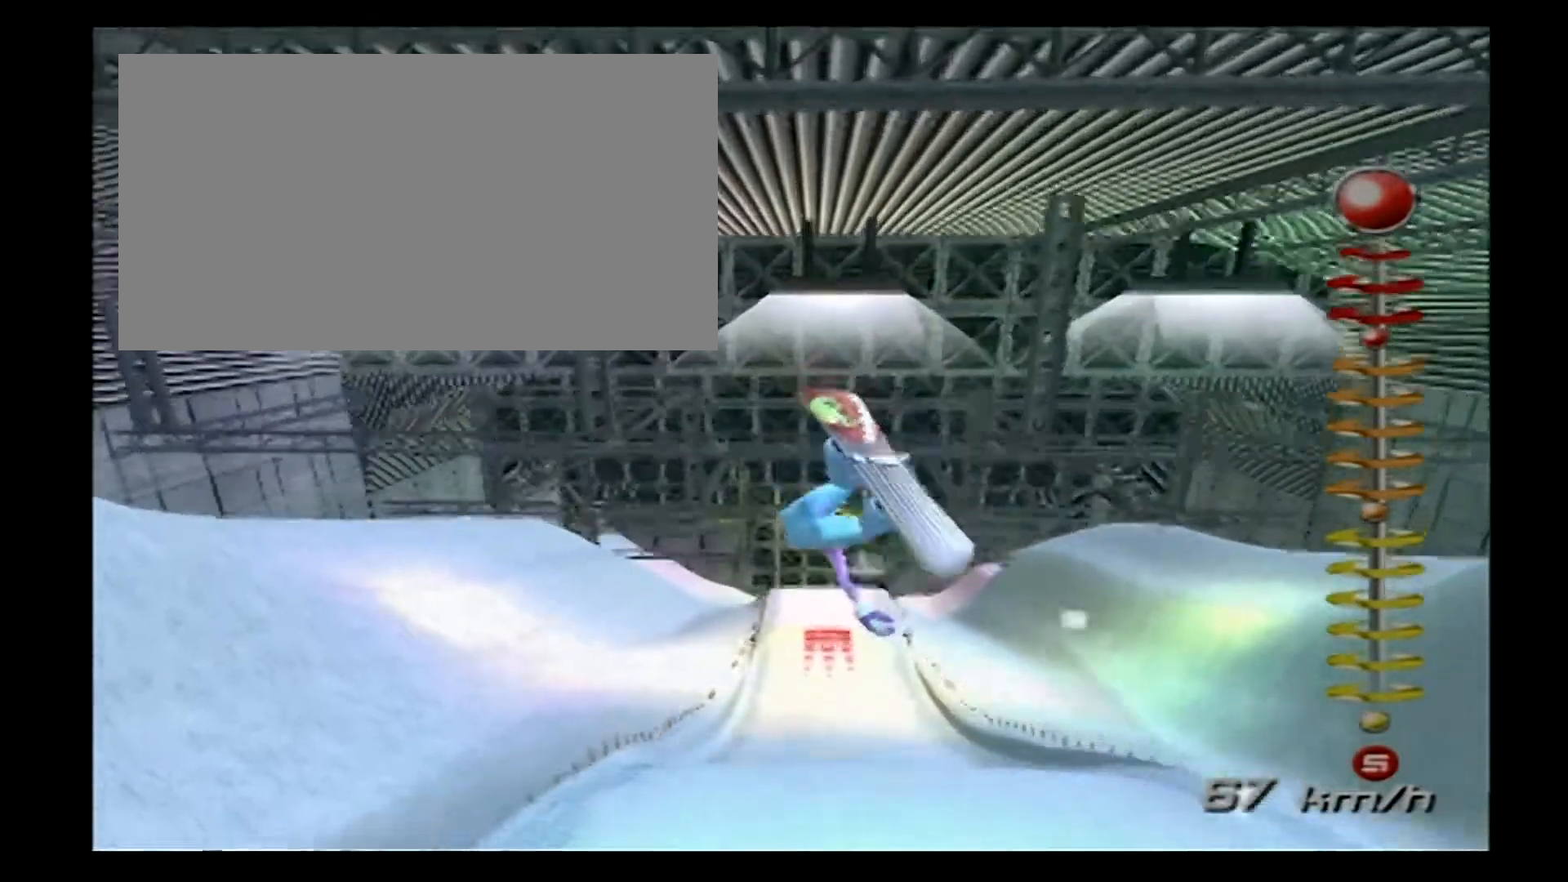
{"dt_ms": 500, "buttons": ["CROSS", "DPAD_UP", "DPAD_LEFT"], "events": []}
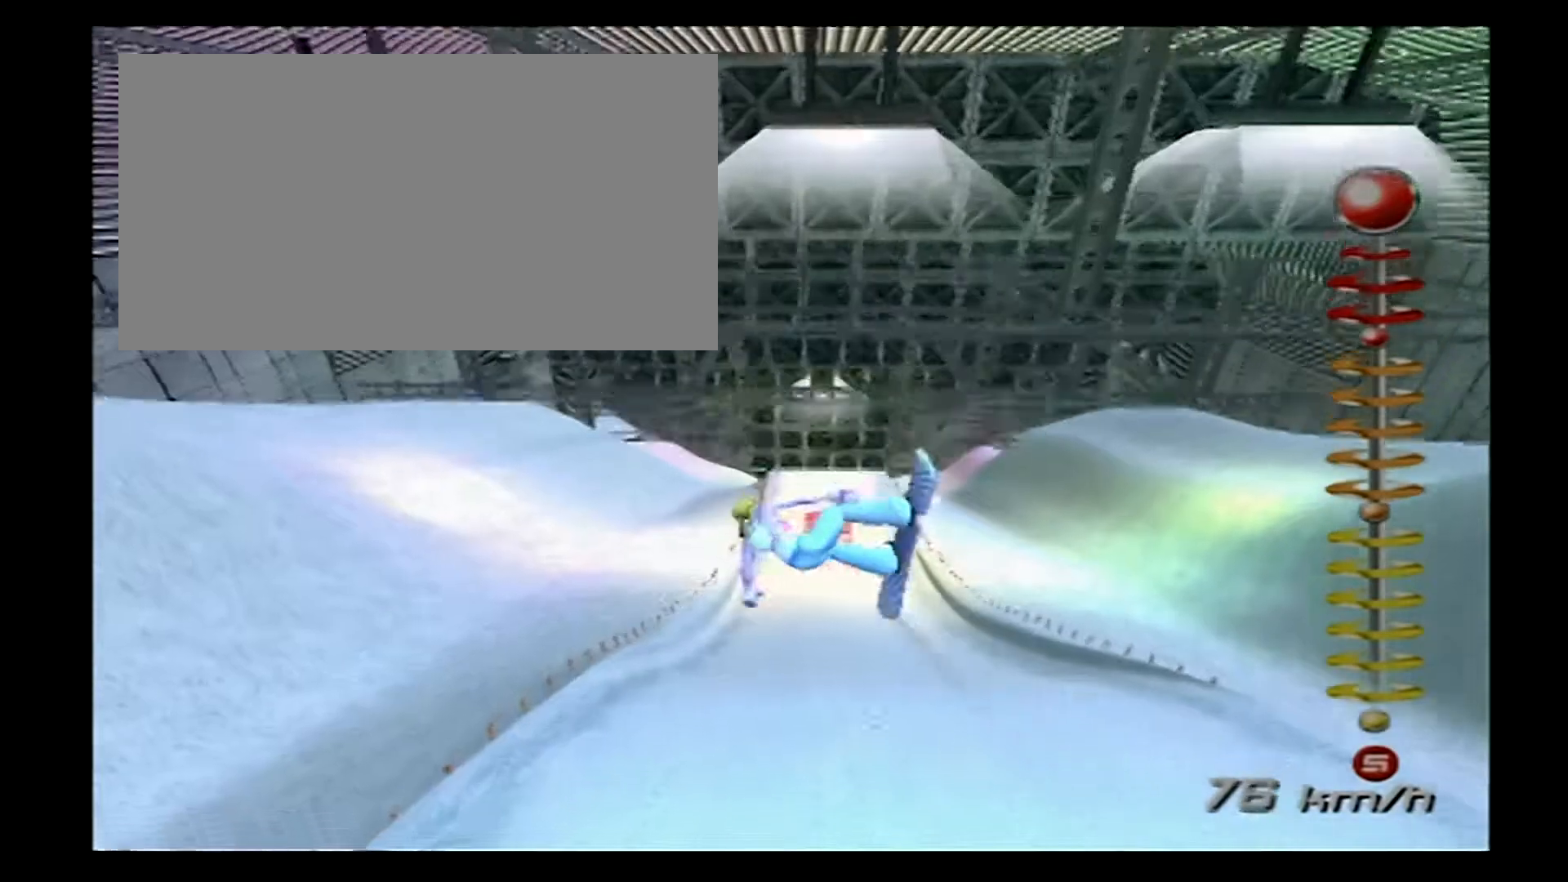
{"dt_ms": 500, "buttons": ["CROSS", "DPAD_UP", "DPAD_LEFT"], "events": []}
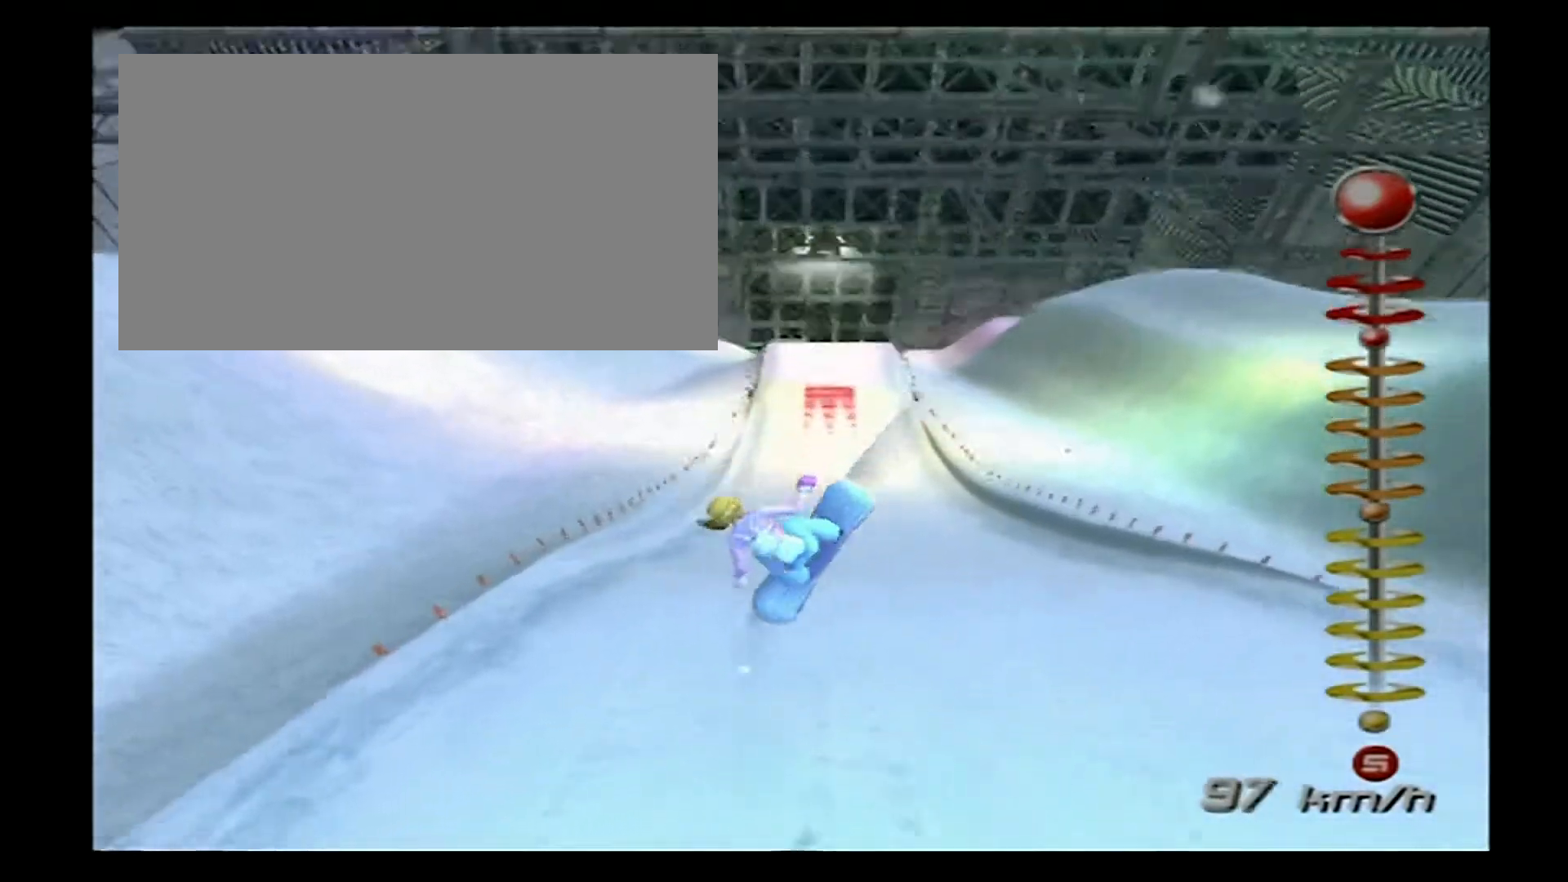
{"dt_ms": 500, "buttons": ["CROSS", "DPAD_UP", "DPAD_LEFT"], "events": []}
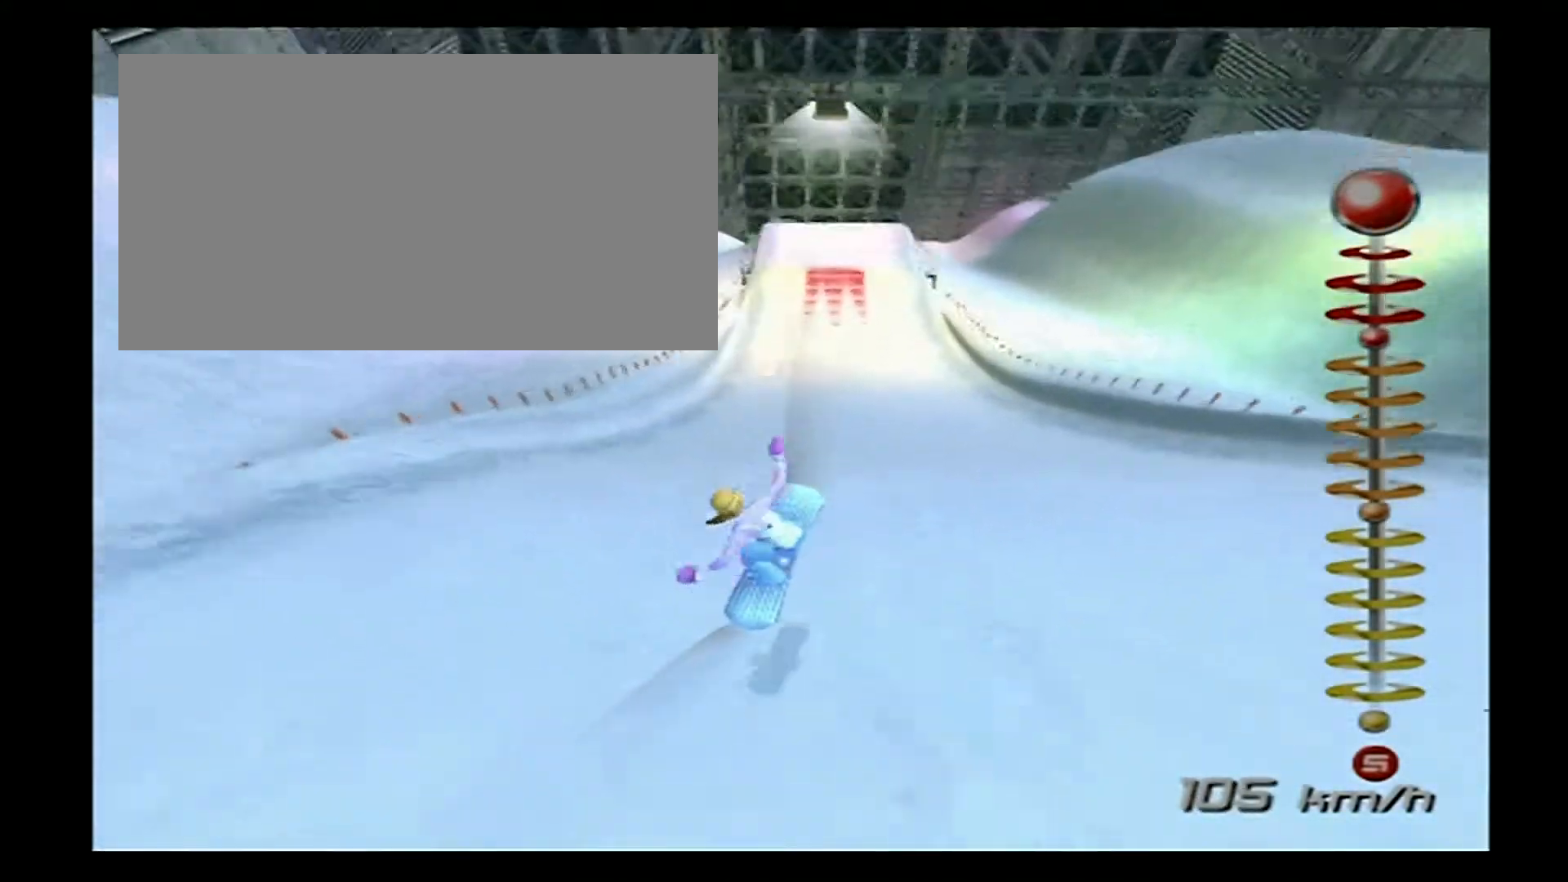
{"dt_ms": 1000, "buttons": ["DPAD_UP", "DPAD_LEFT"], "events": [[433, "CROSS", "up"]]}
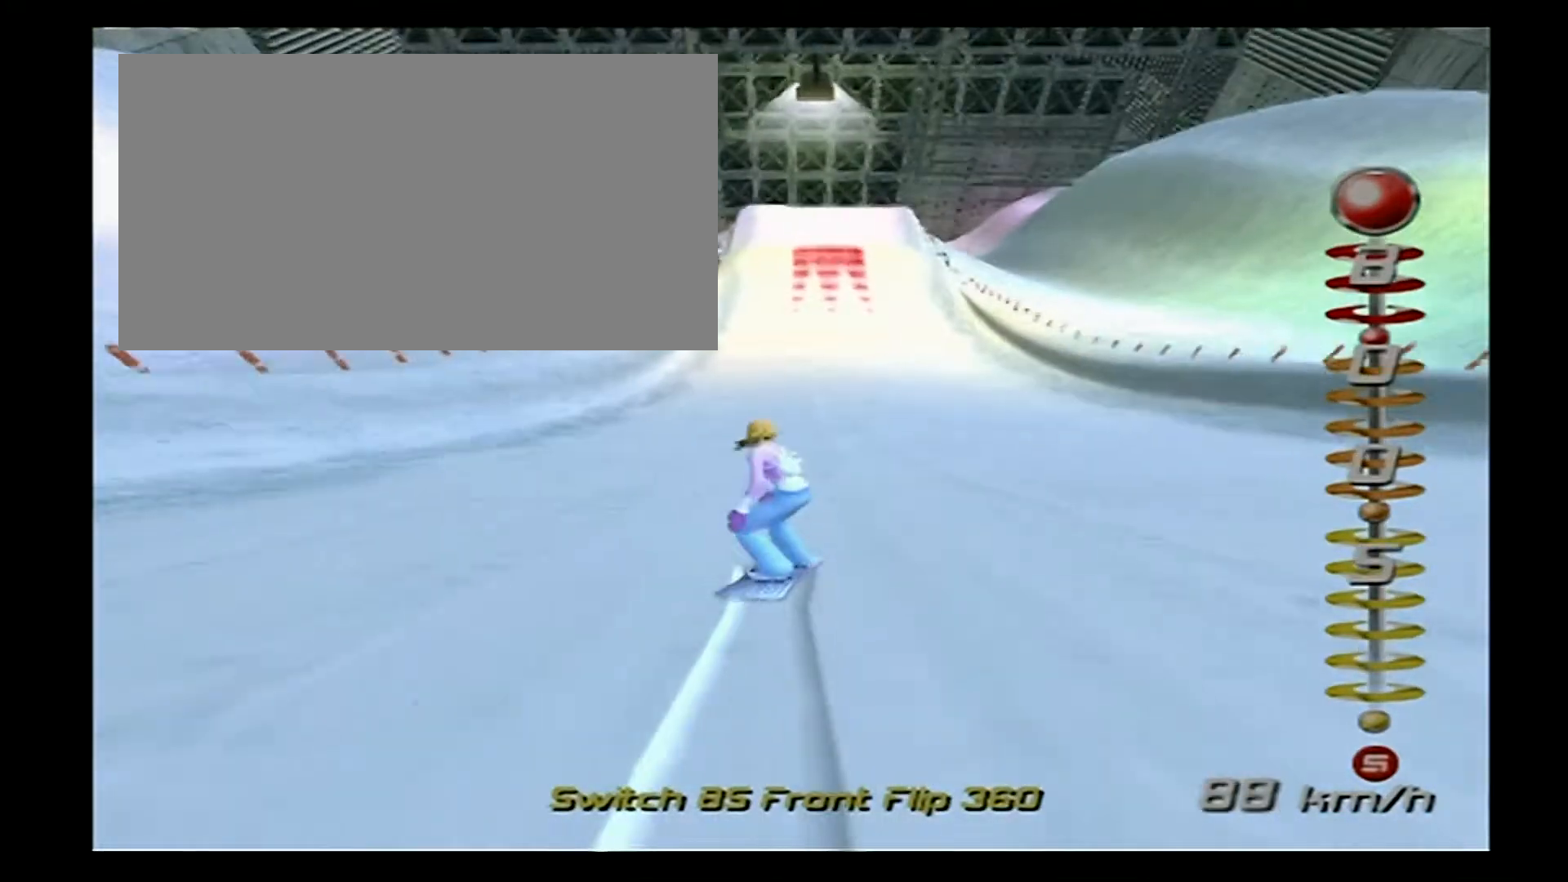
{"dt_ms": 500, "buttons": [], "events": [[433, "DPAD_LEFT", "up"], [433, "DPAD_UP", "up"]]}
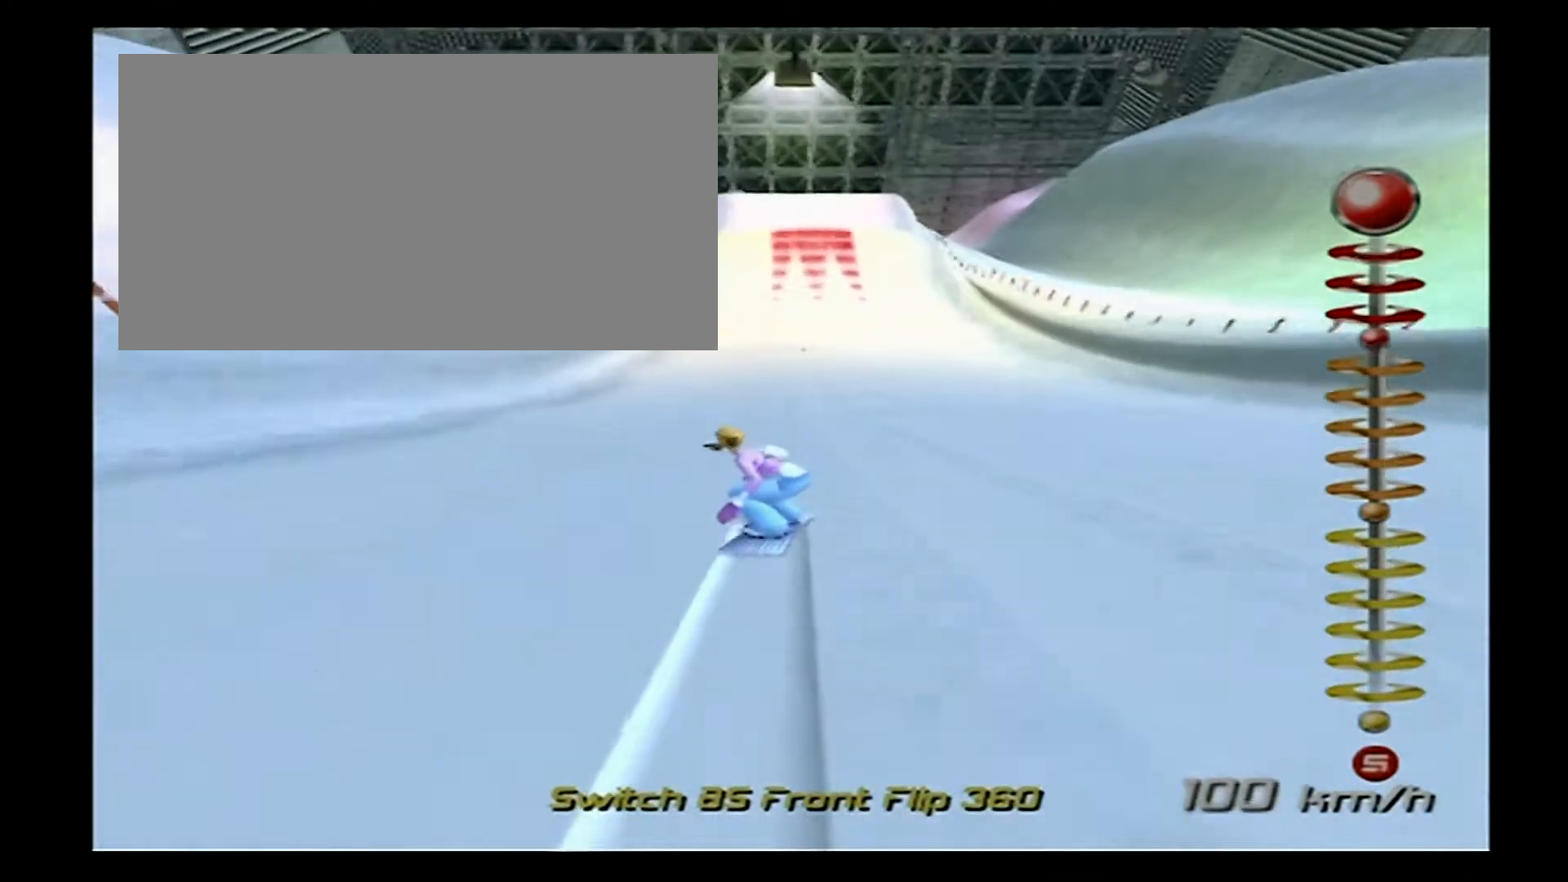
{"dt_ms": 500, "buttons": [], "events": []}